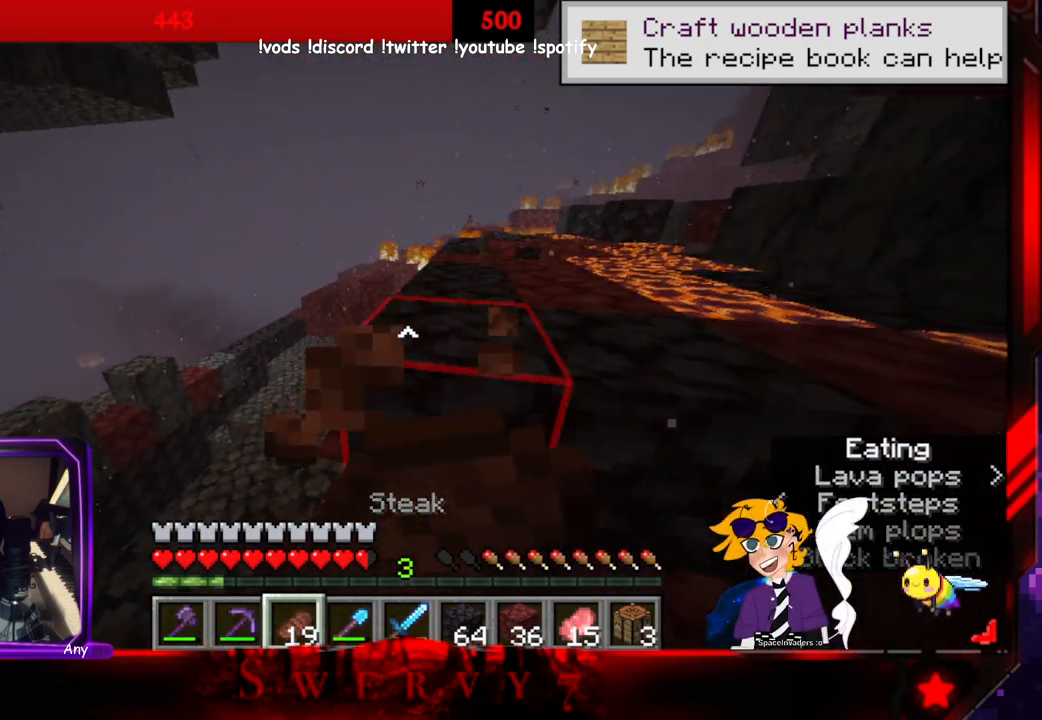
Gameplay with keyboard and mouse; each line is a JSON object with the keys and mouse buttons held at the frame after it. "events" lists presses ("down") and releases ("up") of "a", "d", "s", "space", "w", "mouse_left" and "mouse_right" between this image and that frame as [ms after this image, input, new state], when the widget could be followed in between. "mouse_left", "mouse_right" = the "left", "right" buttons of the "mouse" list. No other keys are recorded. Fast repeated clicks can show as one long hold. Mouse movement is not recorded.
{"keys": [], "mouse": ["right"], "events": [[116, "a", "down"], [350, "a", "up"]]}
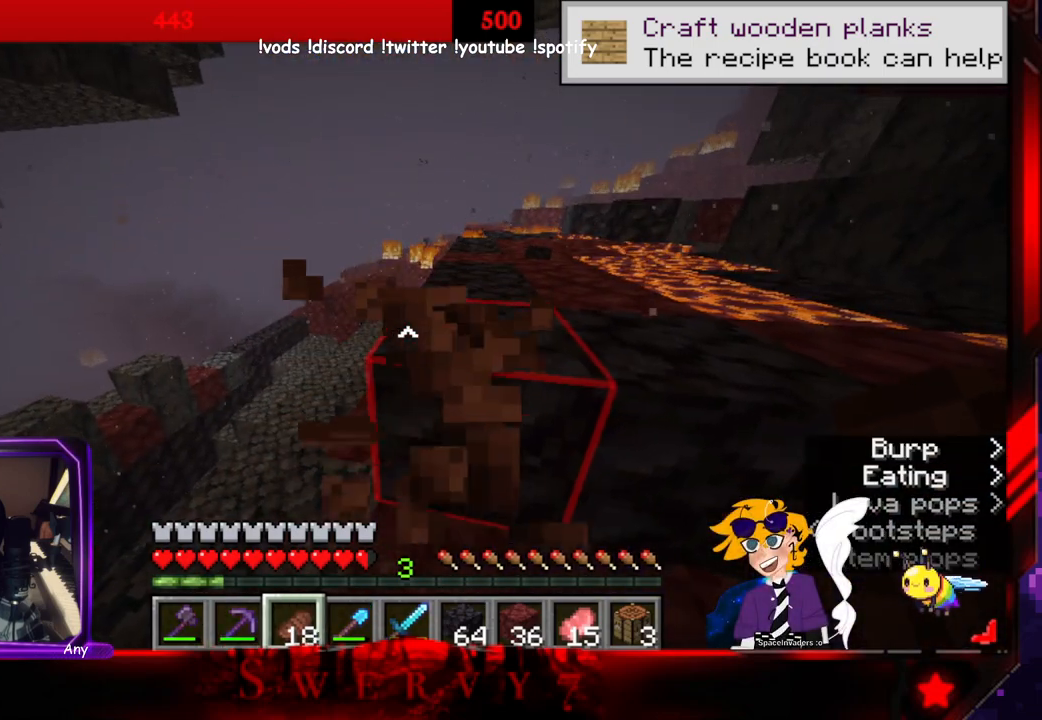
{"keys": [], "mouse": [], "events": [[100, "mouse_right", "up"]]}
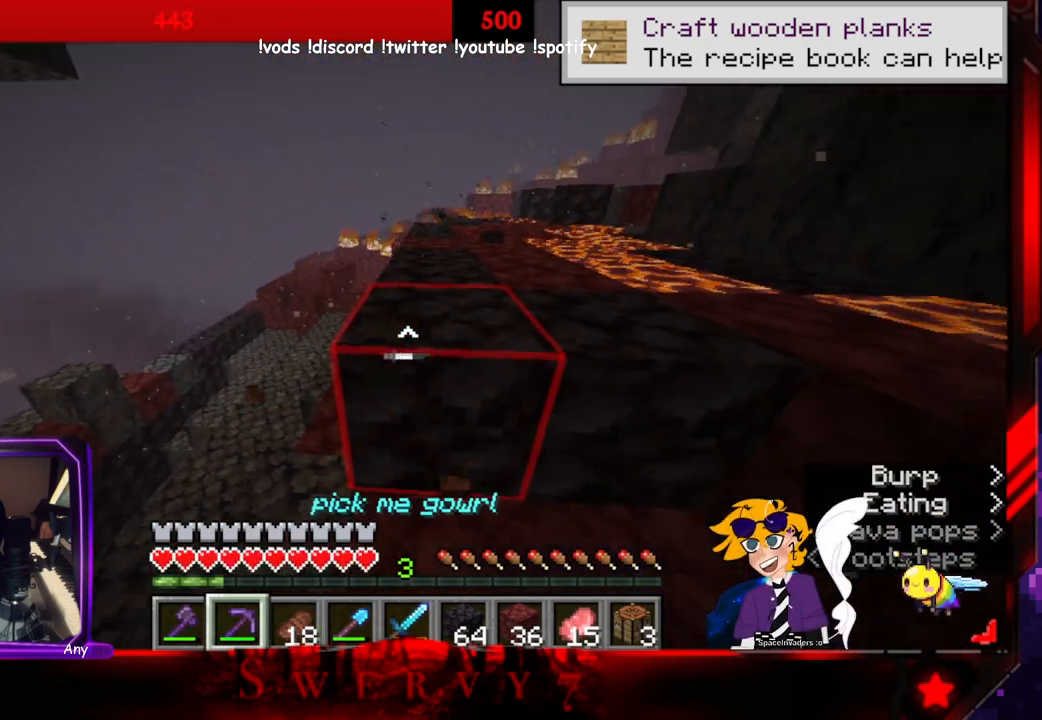
{"keys": ["w"], "mouse": ["left"], "events": [[66, "w", "down"], [133, "mouse_left", "down"]]}
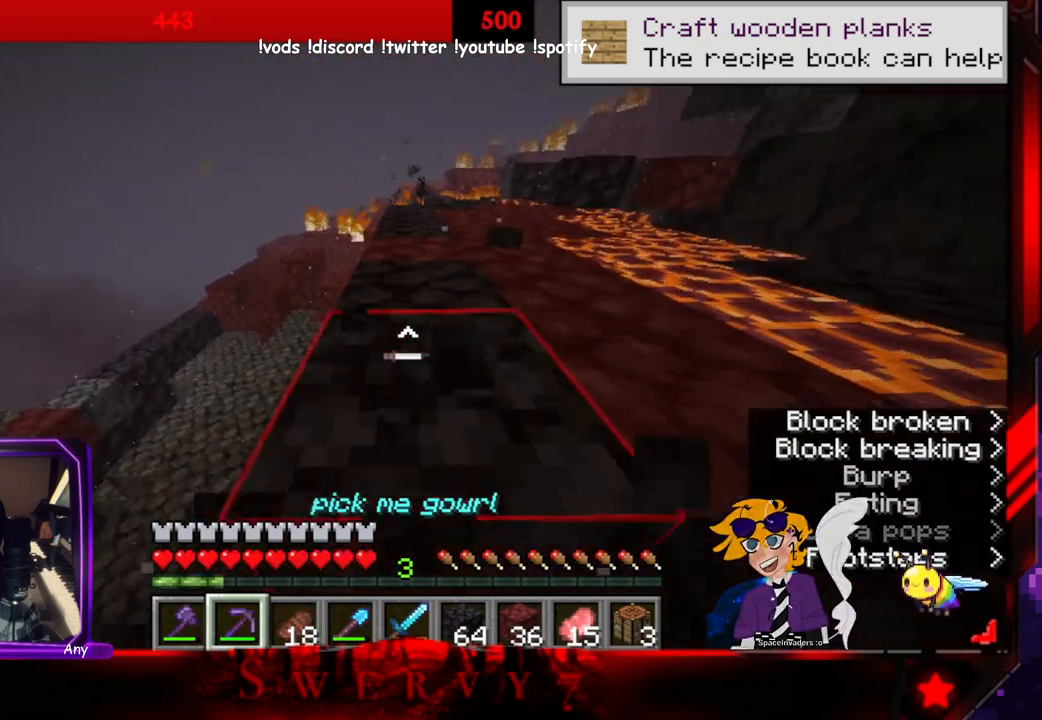
{"keys": ["w"], "mouse": ["left"], "events": []}
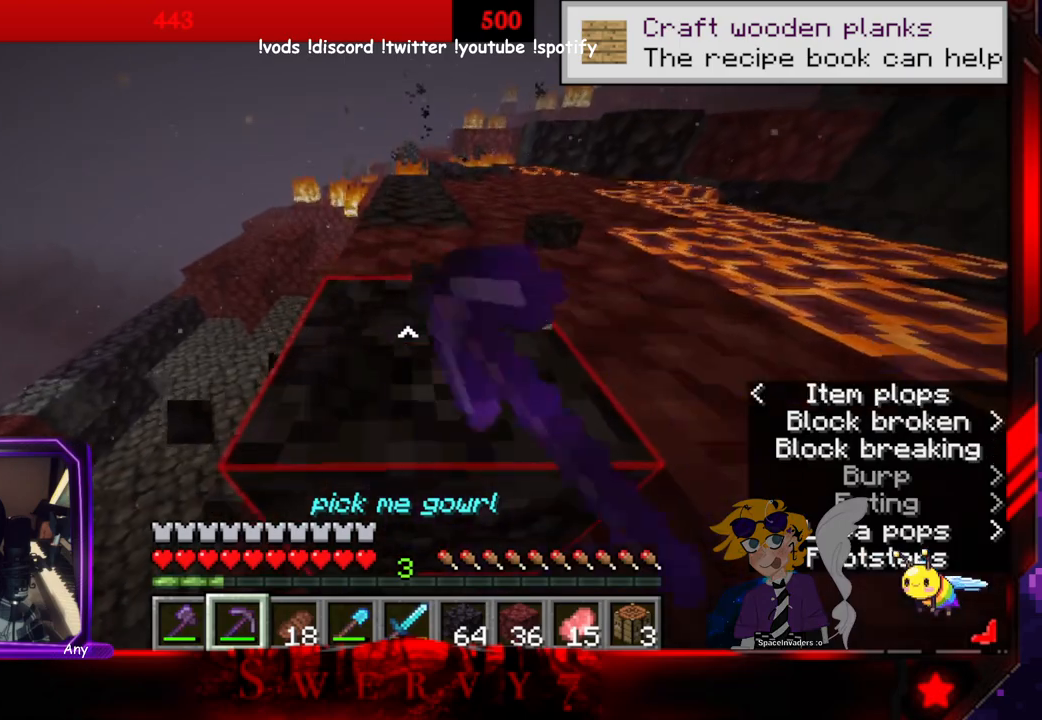
{"keys": ["w"], "mouse": ["left"], "events": []}
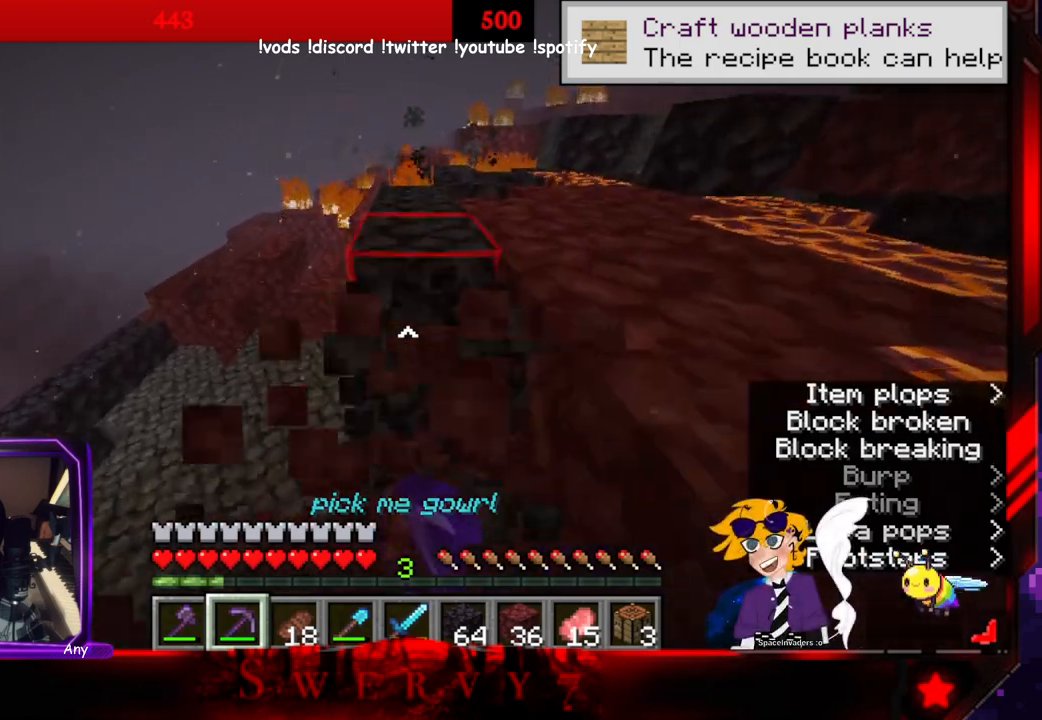
{"keys": ["w"], "mouse": ["left"], "events": []}
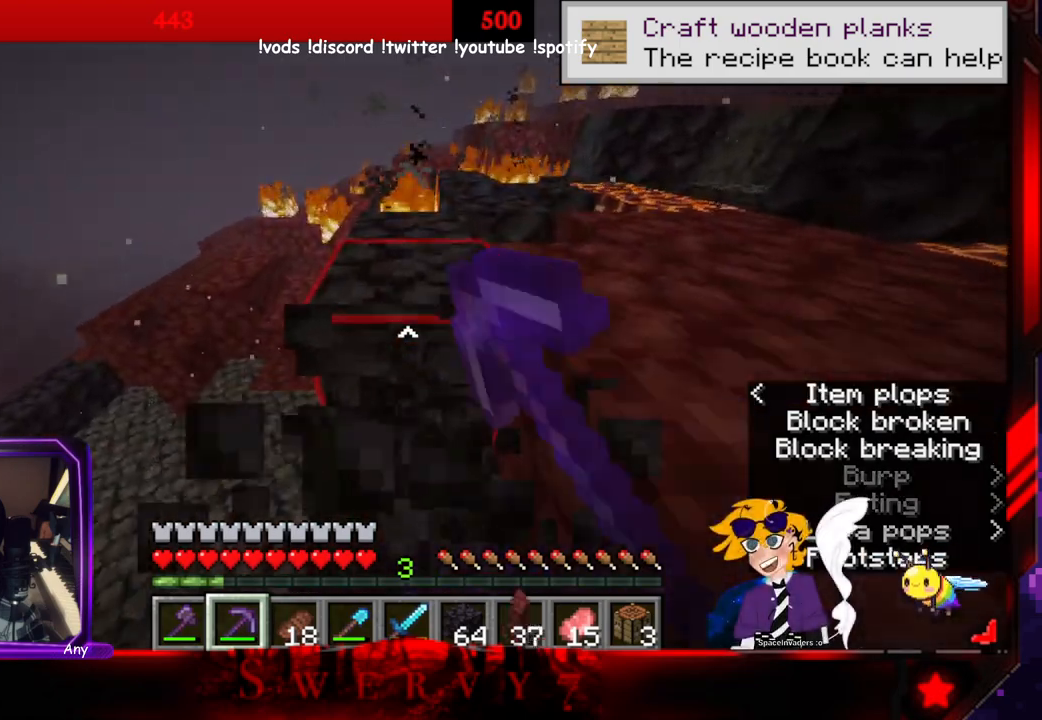
{"keys": [], "mouse": ["left"], "events": [[483, "w", "up"]]}
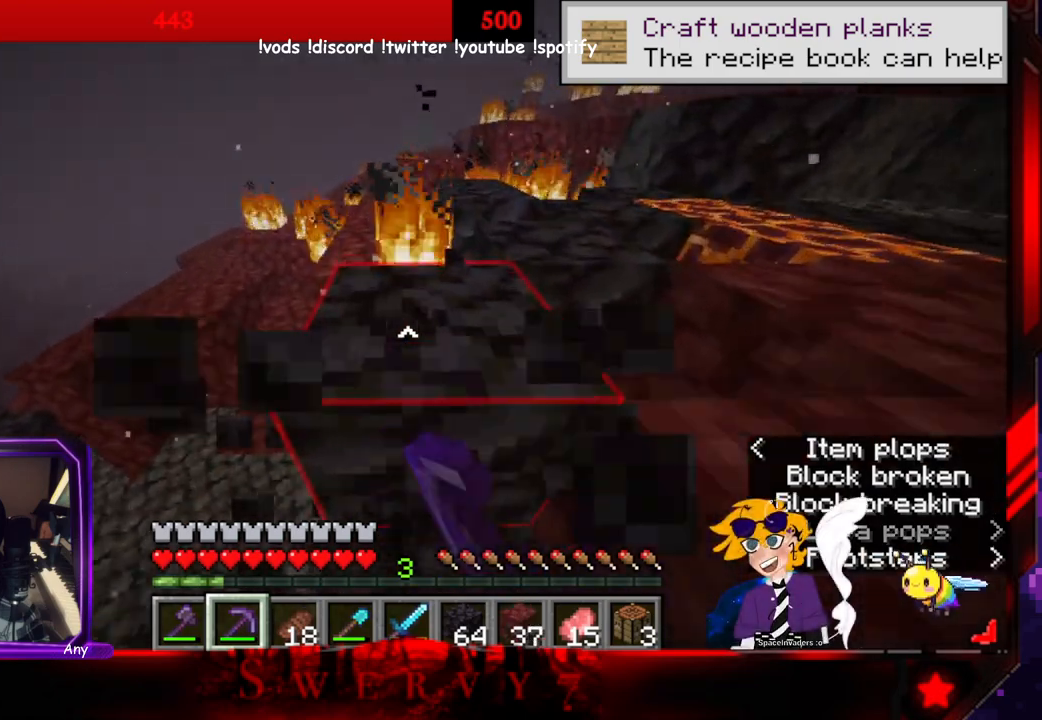
{"keys": [], "mouse": ["left"], "events": [[133, "mouse_left", "up"], [216, "mouse_left", "down"]]}
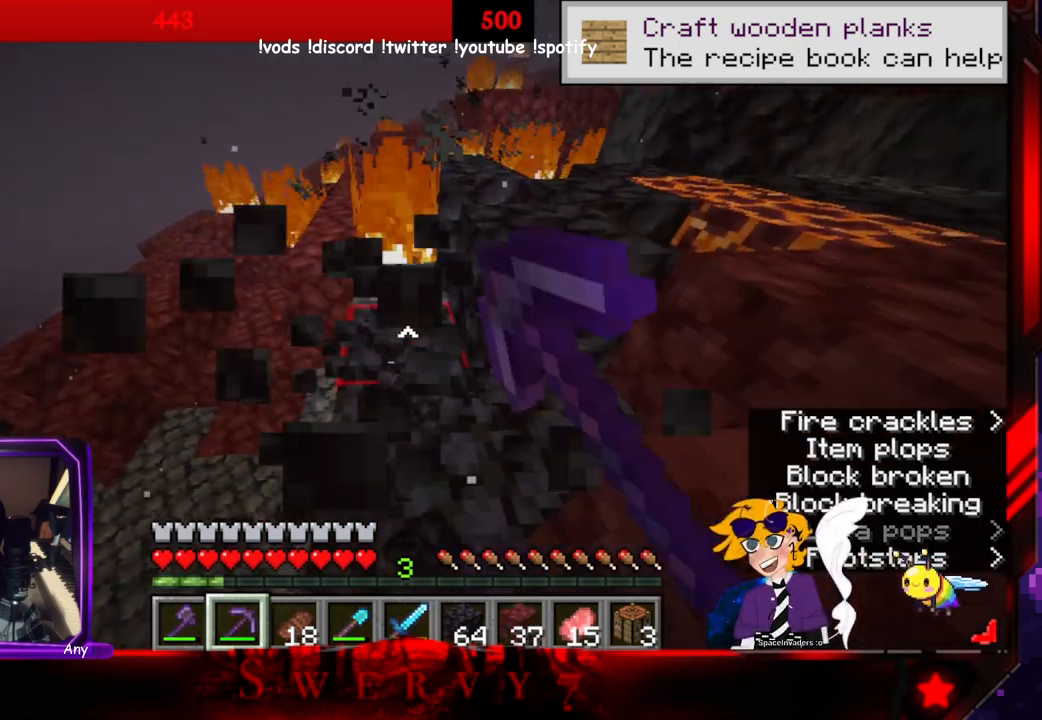
{"keys": [], "mouse": [], "events": [[116, "w", "down"], [150, "mouse_left", "up"], [483, "w", "up"]]}
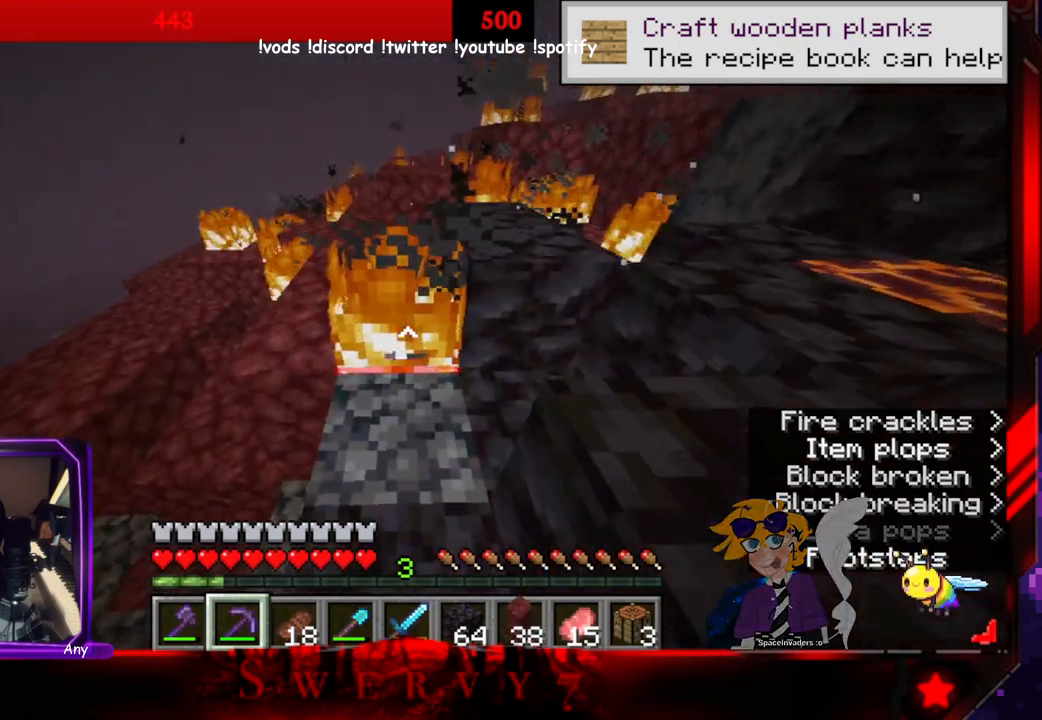
{"keys": ["a", "w"], "mouse": [], "events": [[16, "mouse_left", "down"], [233, "mouse_left", "up"], [250, "w", "down"], [400, "a", "down"]]}
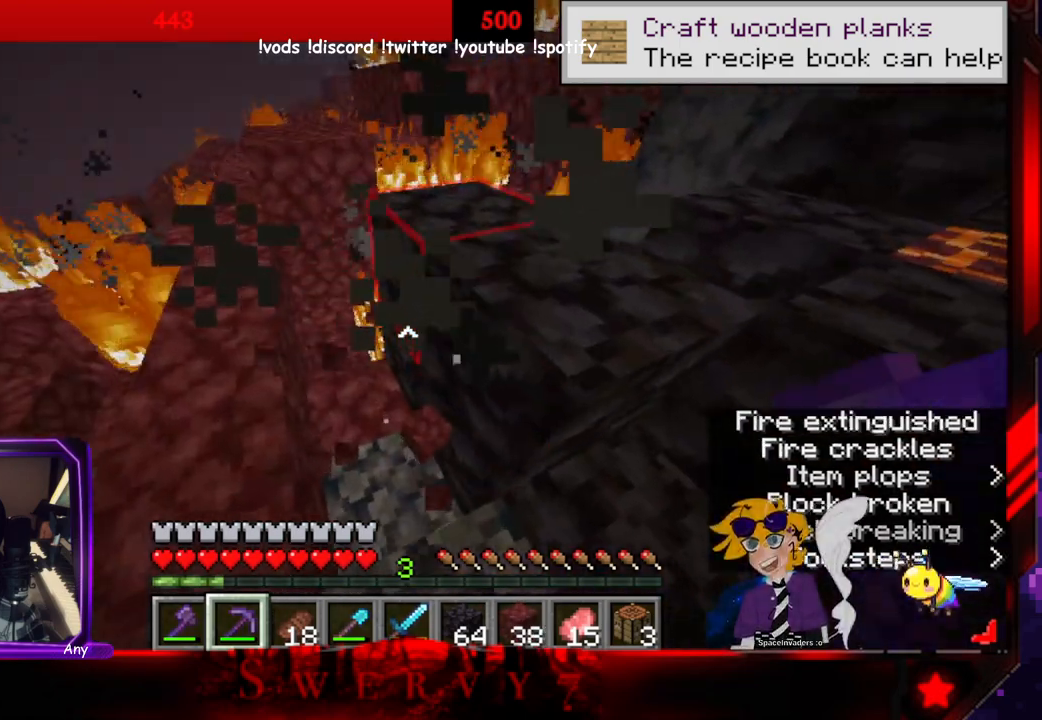
{"keys": [], "mouse": [], "events": [[250, "w", "up"], [333, "a", "up"]]}
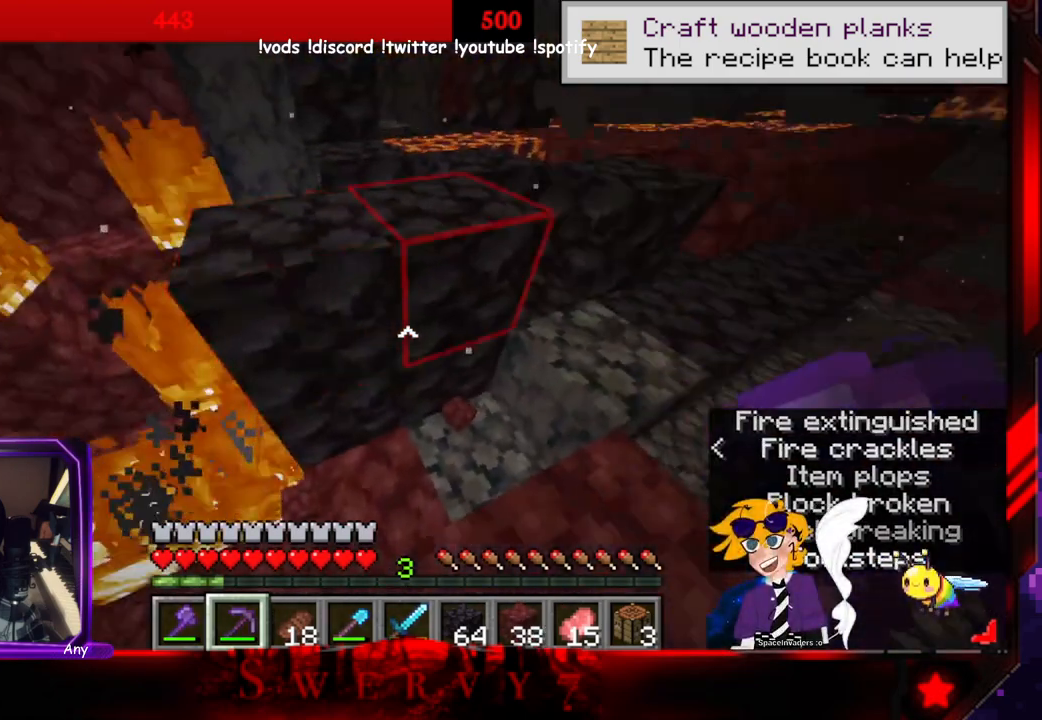
{"keys": ["w"], "mouse": ["left"], "events": [[100, "mouse_left", "down"], [433, "w", "down"]]}
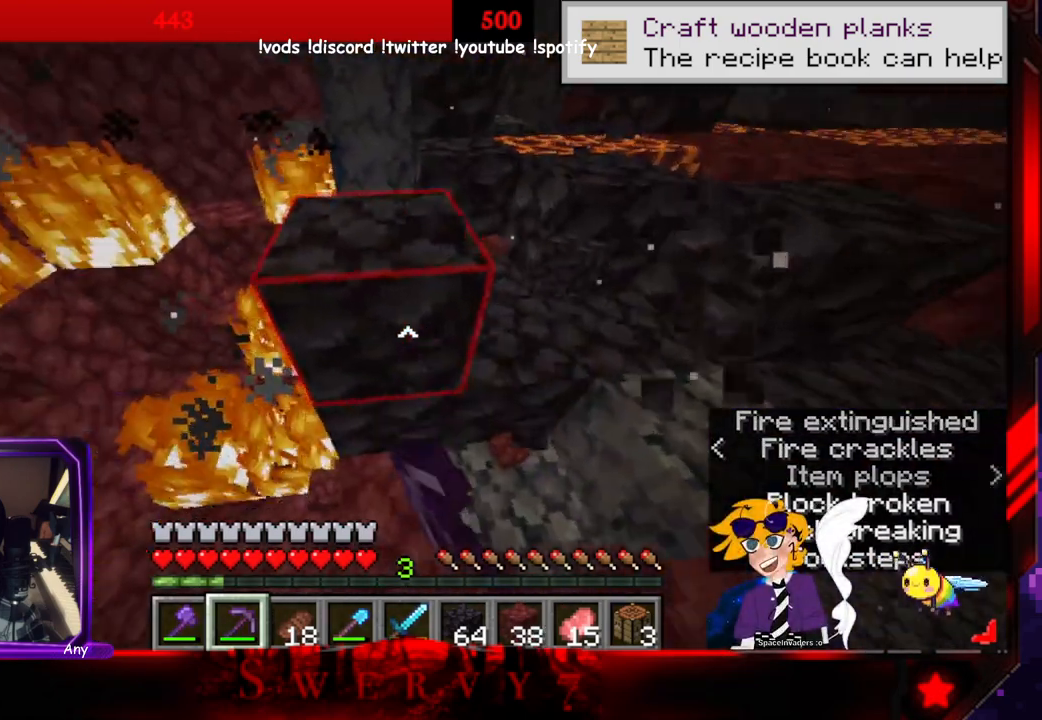
{"keys": ["a", "w"], "mouse": ["left"], "events": [[150, "w", "up"], [233, "w", "down"], [266, "a", "down"]]}
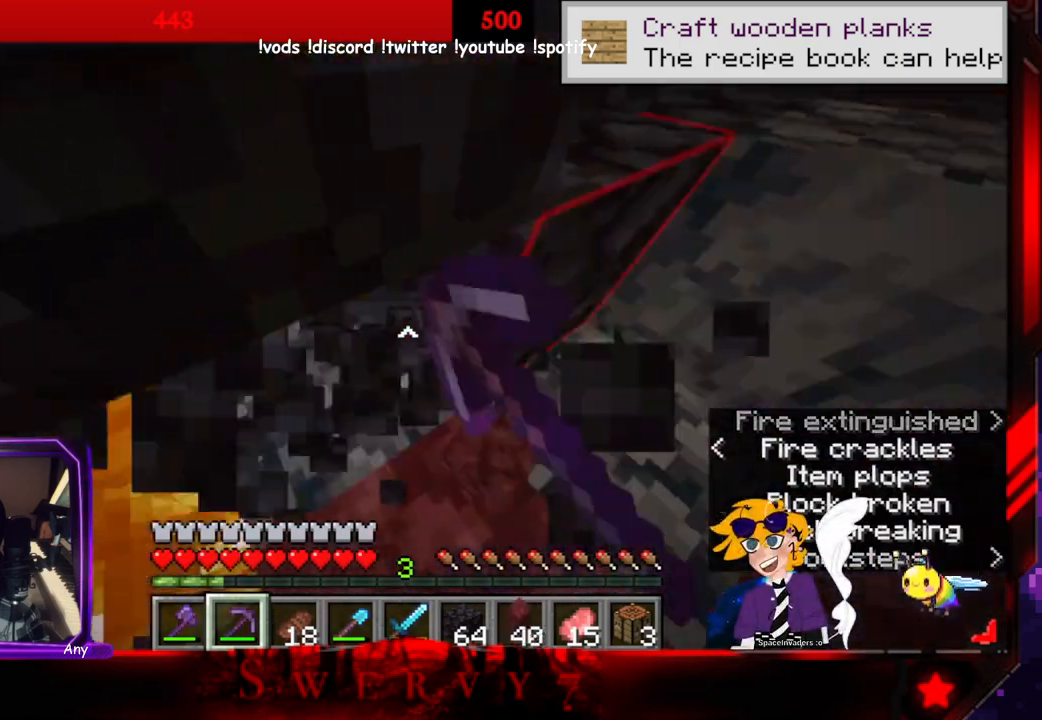
{"keys": ["a", "w"], "mouse": ["left"], "events": []}
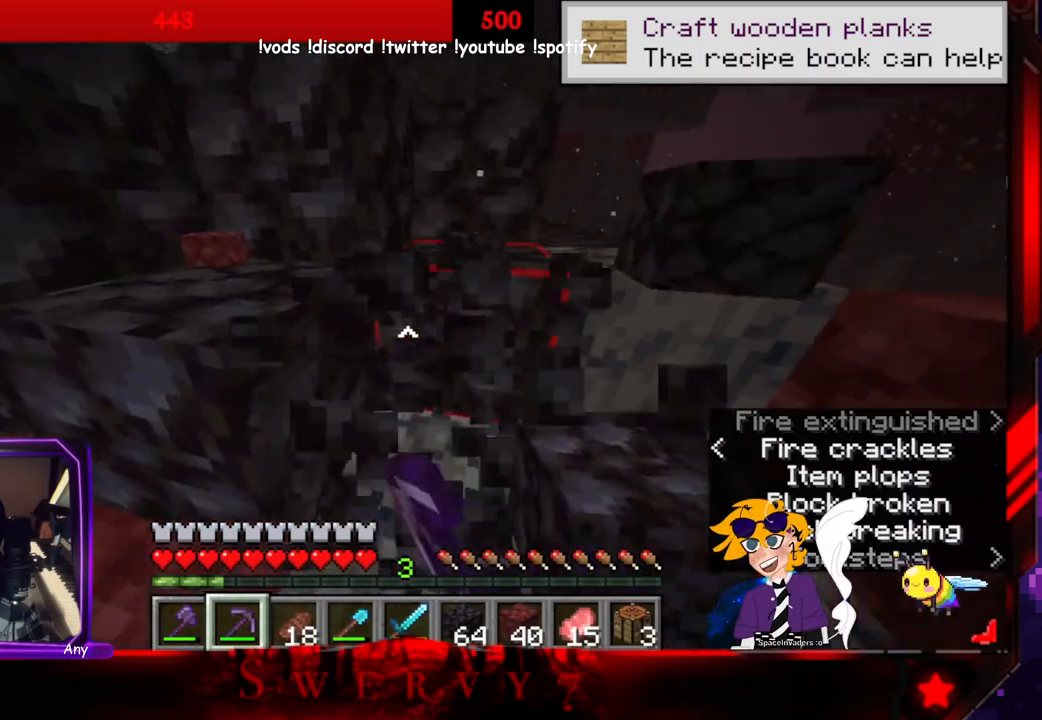
{"keys": ["w"], "mouse": ["left"], "events": [[33, "a", "up"]]}
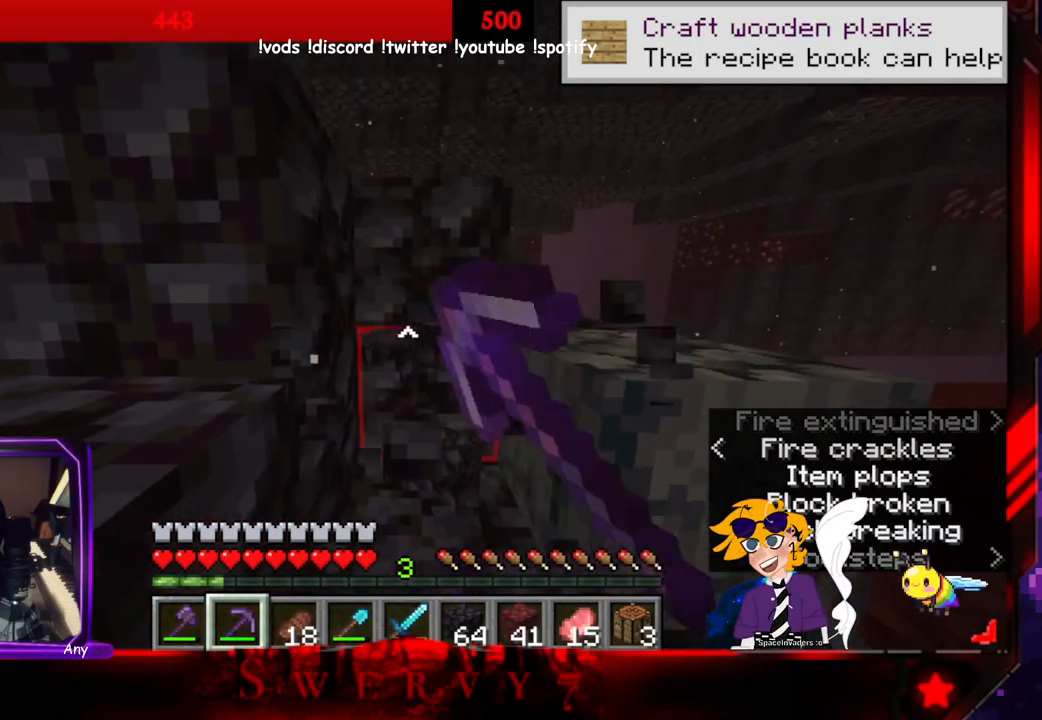
{"keys": ["w"], "mouse": ["left"], "events": []}
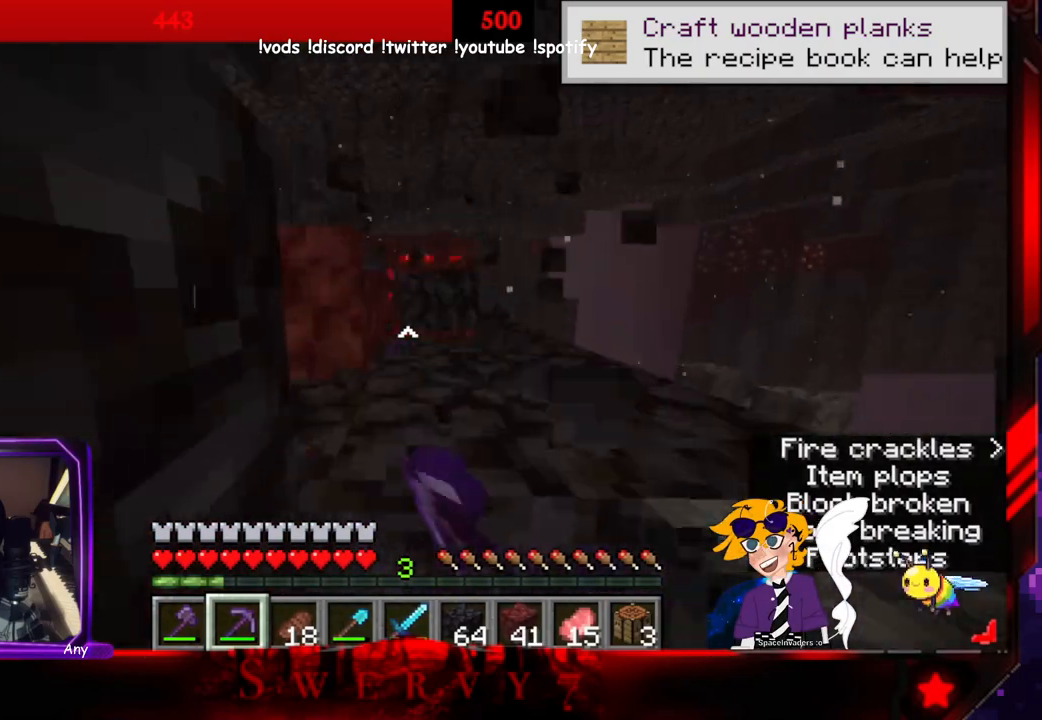
{"keys": ["space", "w"], "mouse": [], "events": [[316, "space", "down"], [400, "mouse_left", "up"]]}
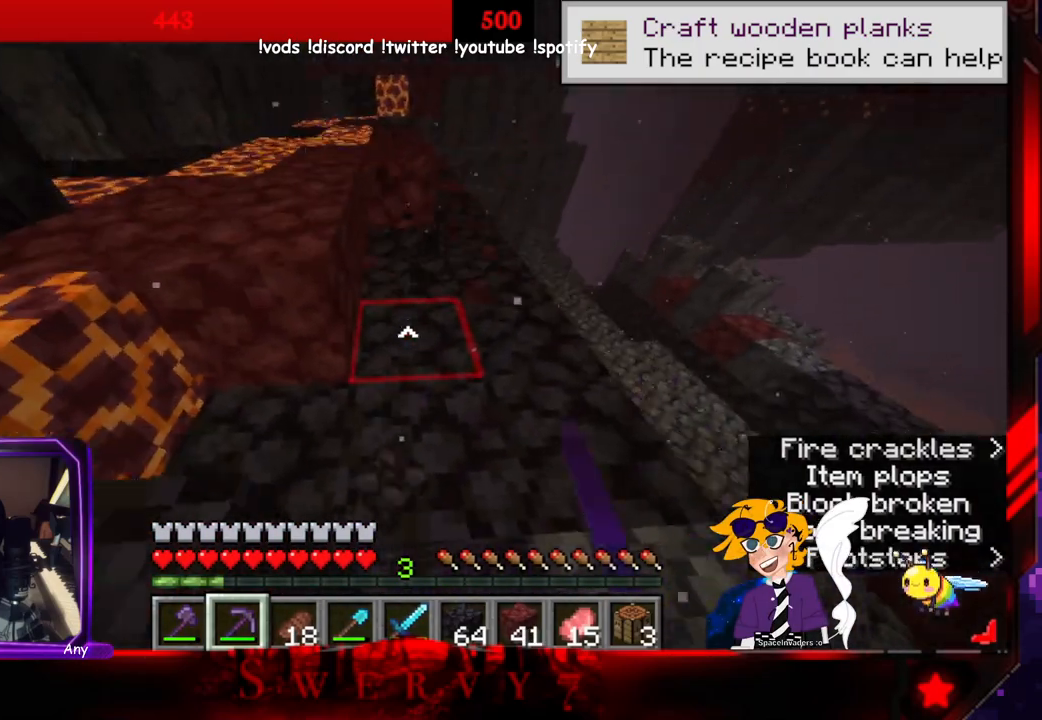
{"keys": ["w"], "mouse": [], "events": [[300, "space", "up"]]}
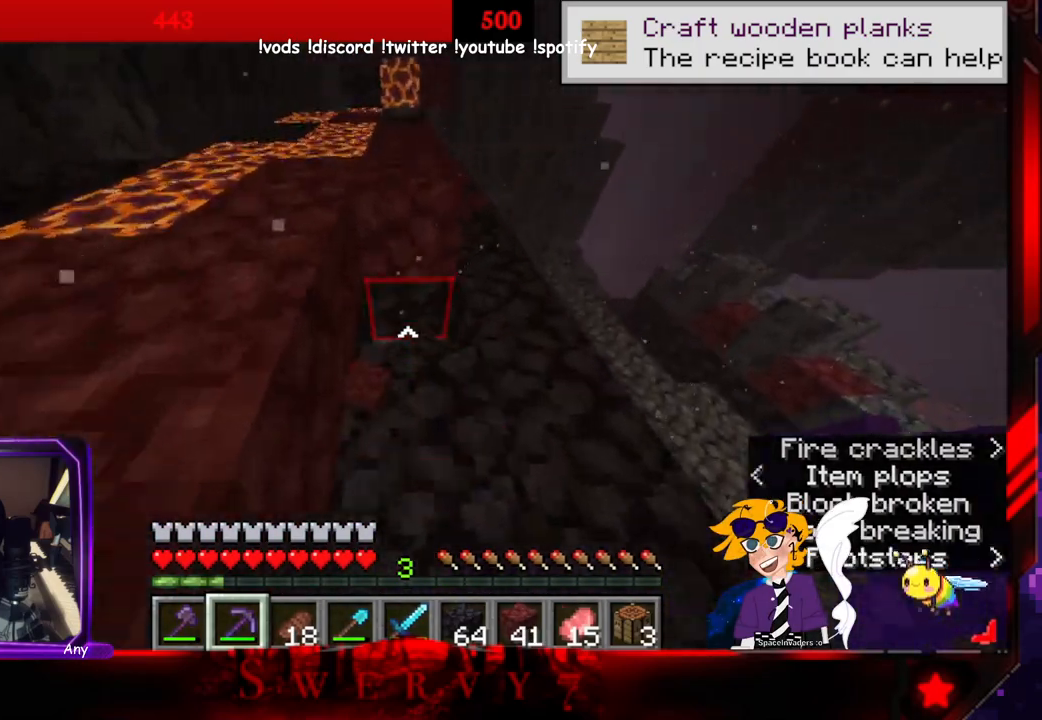
{"keys": ["w"], "mouse": ["left"], "events": [[333, "mouse_left", "down"]]}
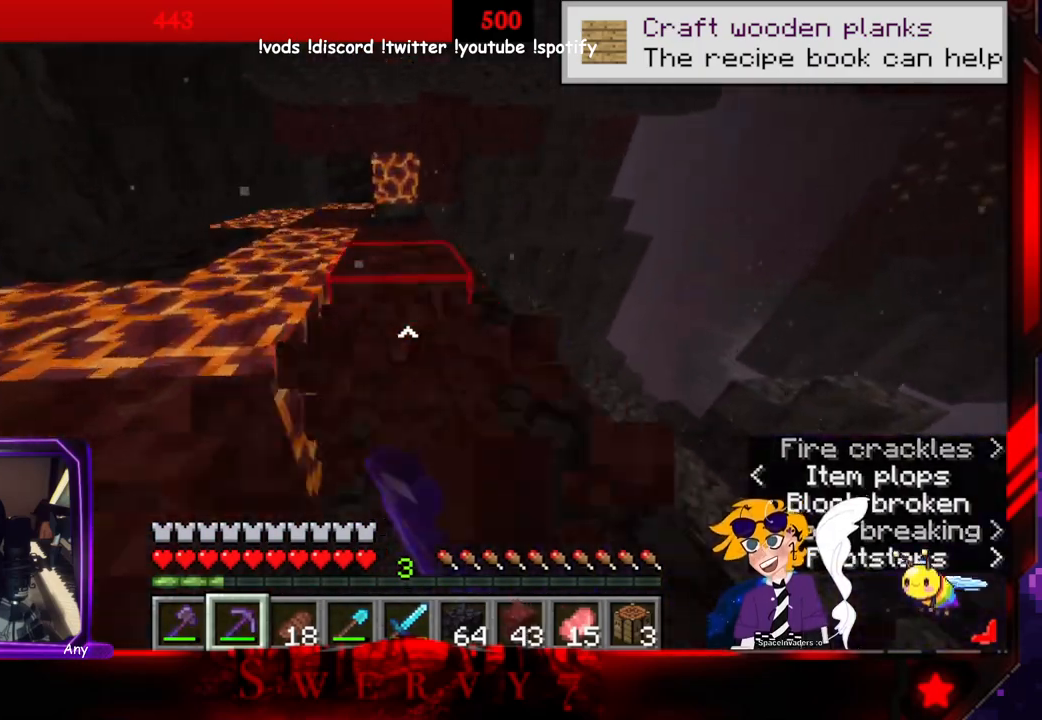
{"keys": [], "mouse": [], "events": [[400, "w", "up"], [500, "mouse_left", "up"]]}
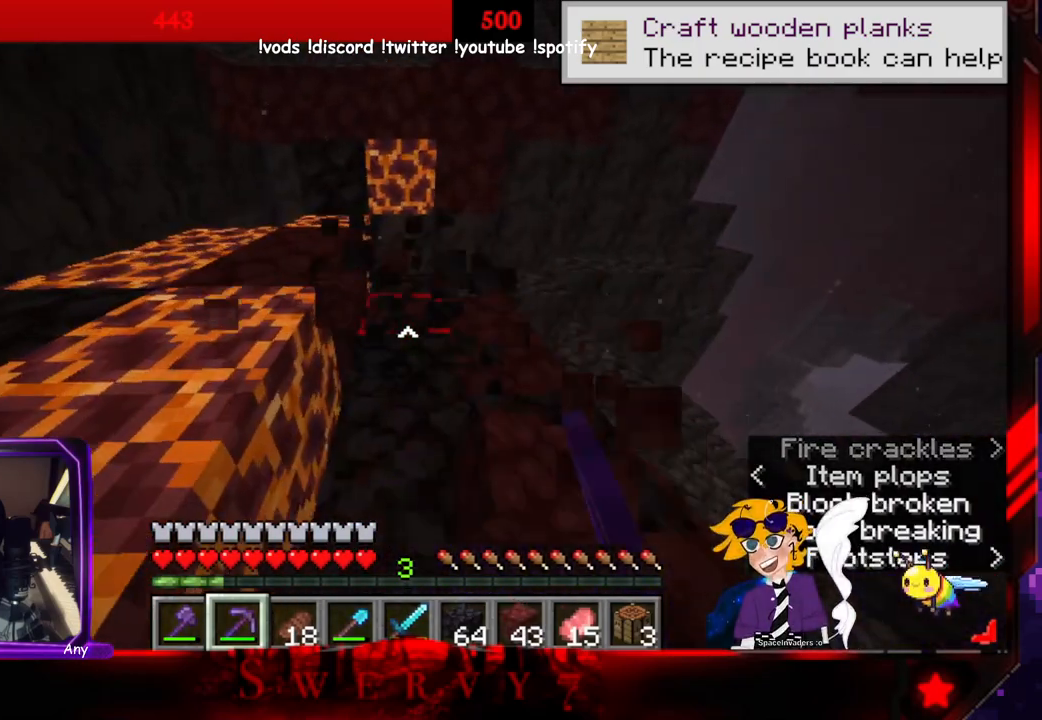
{"keys": ["w"], "mouse": [], "events": [[150, "w", "down"]]}
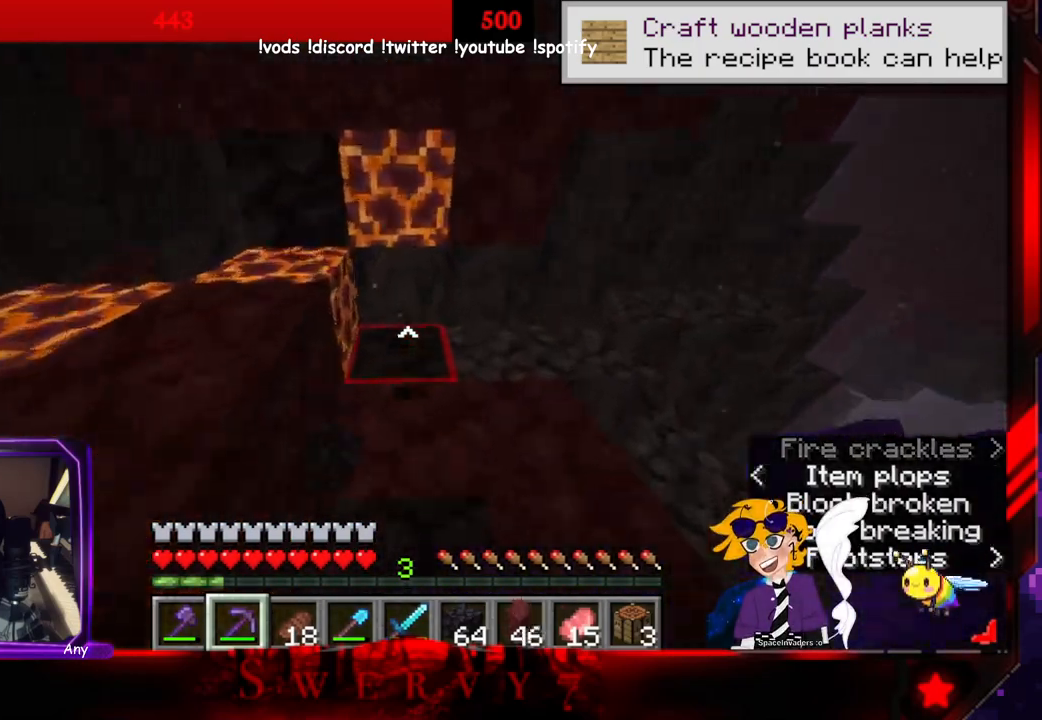
{"keys": [], "mouse": ["left"], "events": [[266, "mouse_left", "down"], [383, "w", "up"]]}
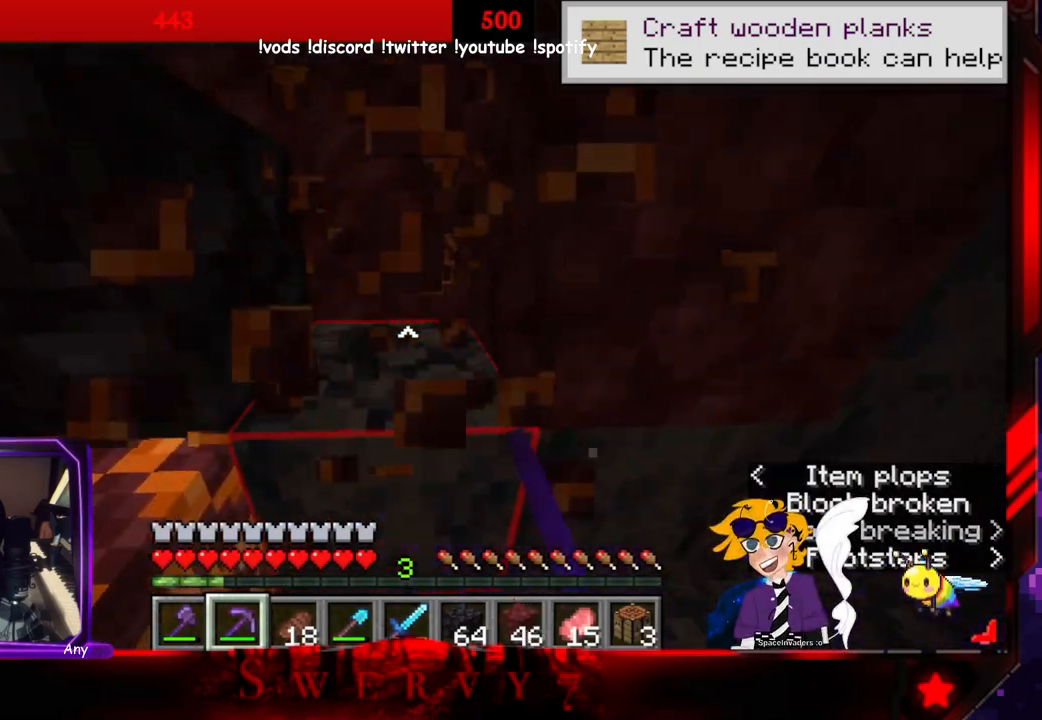
{"keys": [], "mouse": ["left"], "events": [[166, "mouse_left", "up"], [366, "mouse_left", "down"]]}
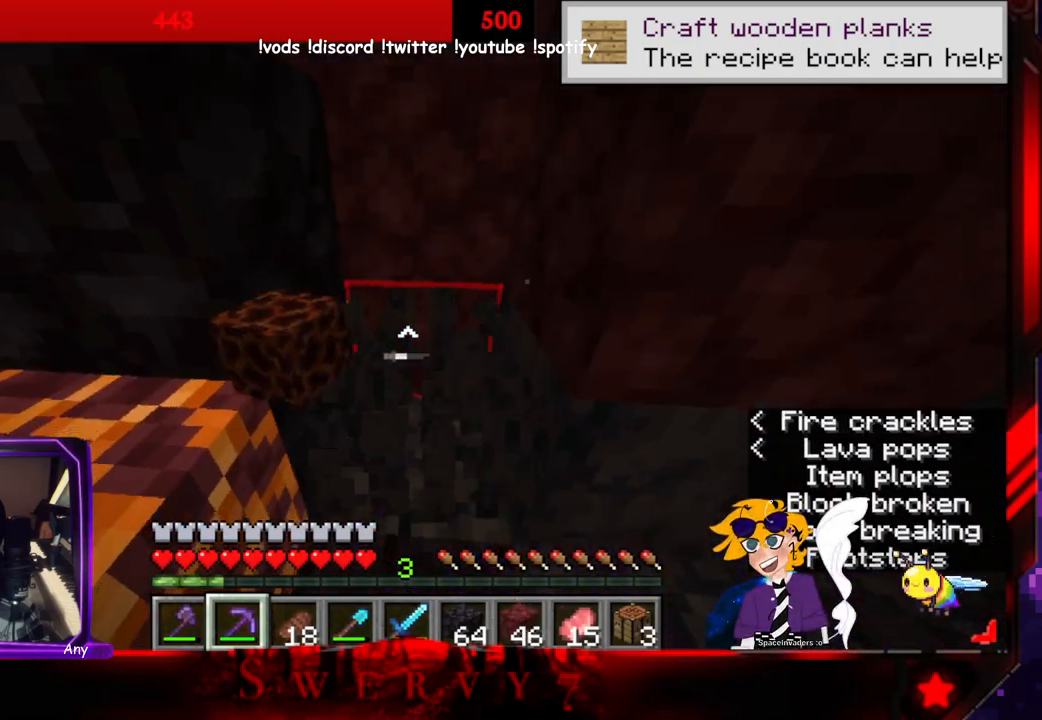
{"keys": [], "mouse": [], "events": [[83, "w", "down"], [300, "mouse_left", "up"], [400, "w", "up"]]}
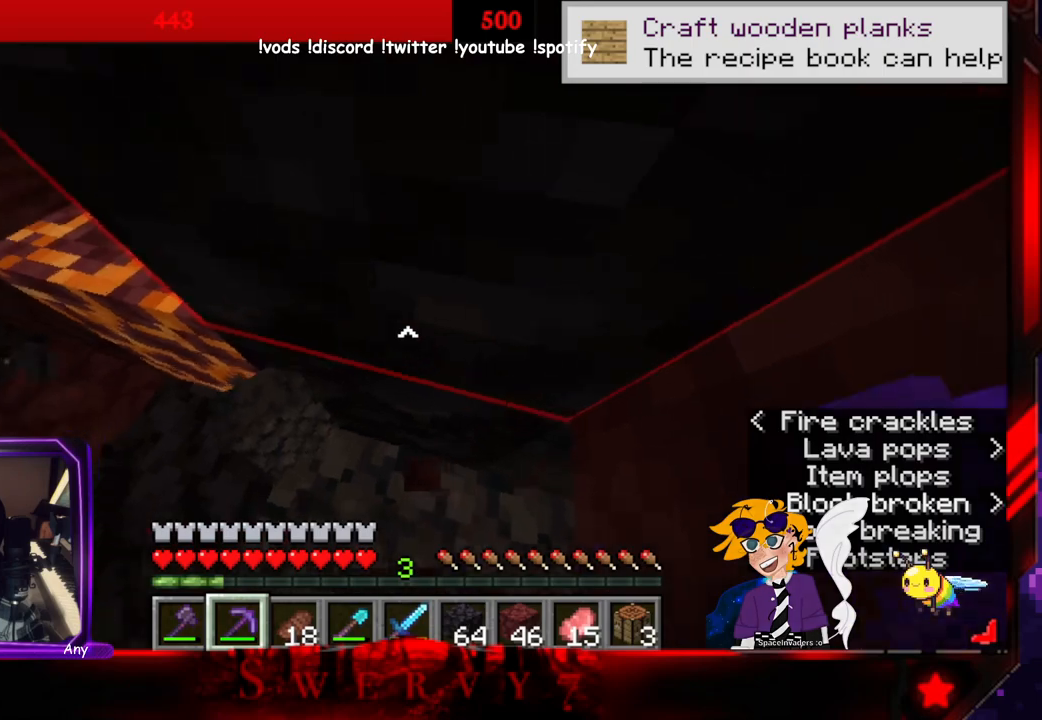
{"keys": [], "mouse": ["left"], "events": [[116, "mouse_left", "down"]]}
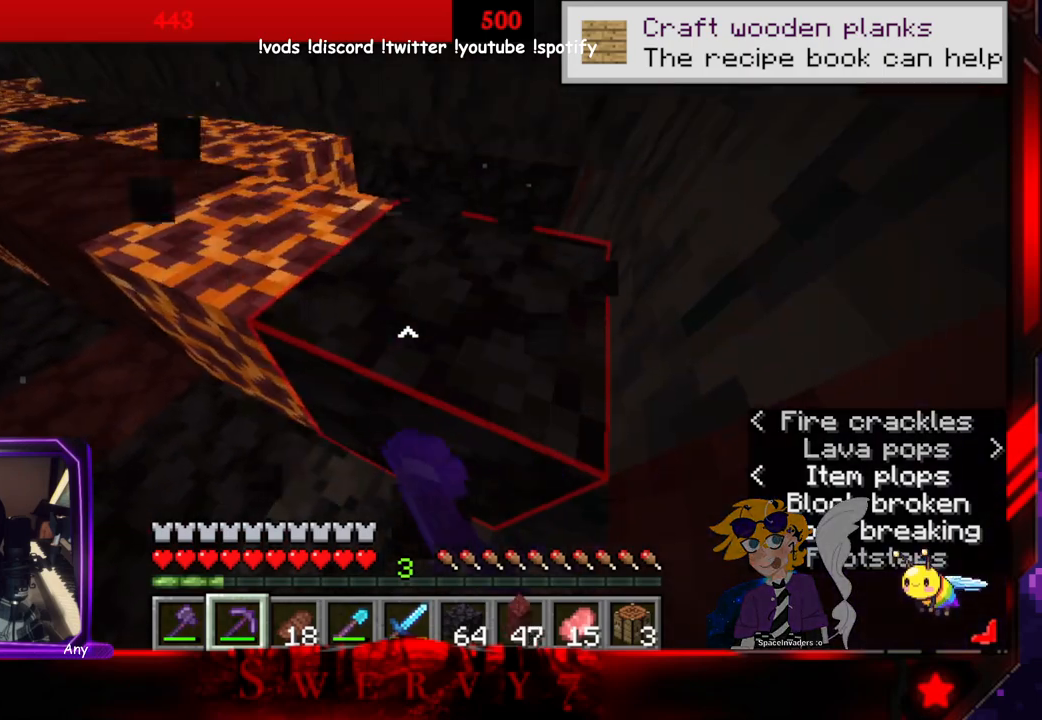
{"keys": ["d", "w"], "mouse": ["left"], "events": [[216, "w", "down"], [400, "d", "down"]]}
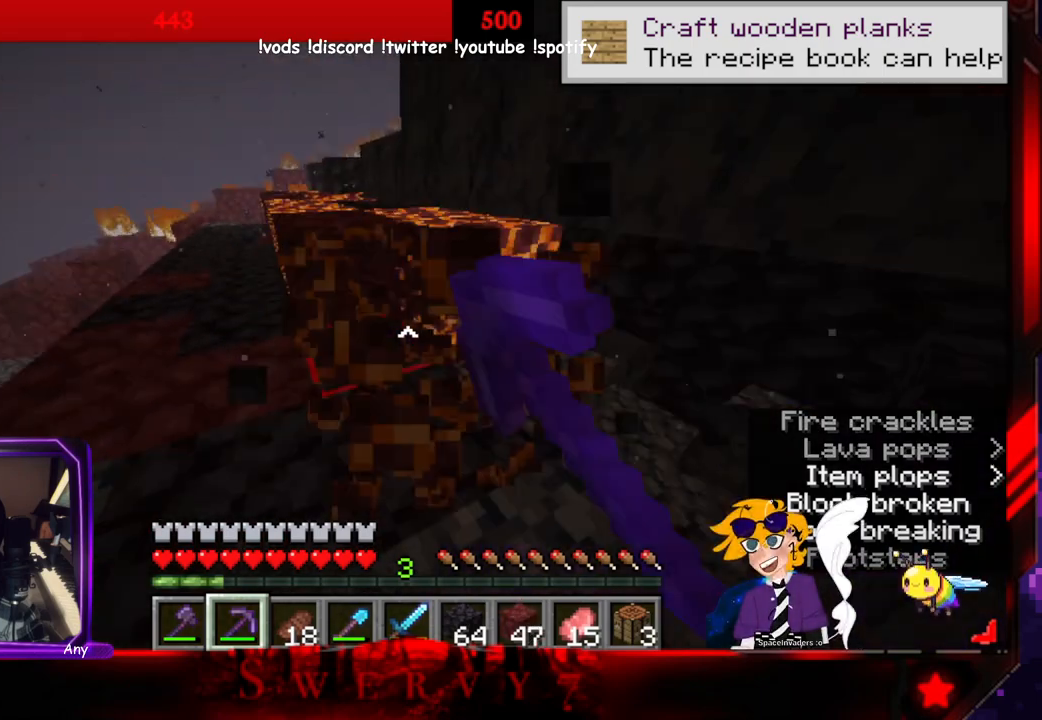
{"keys": ["w"], "mouse": ["left"], "events": [[500, "d", "up"]]}
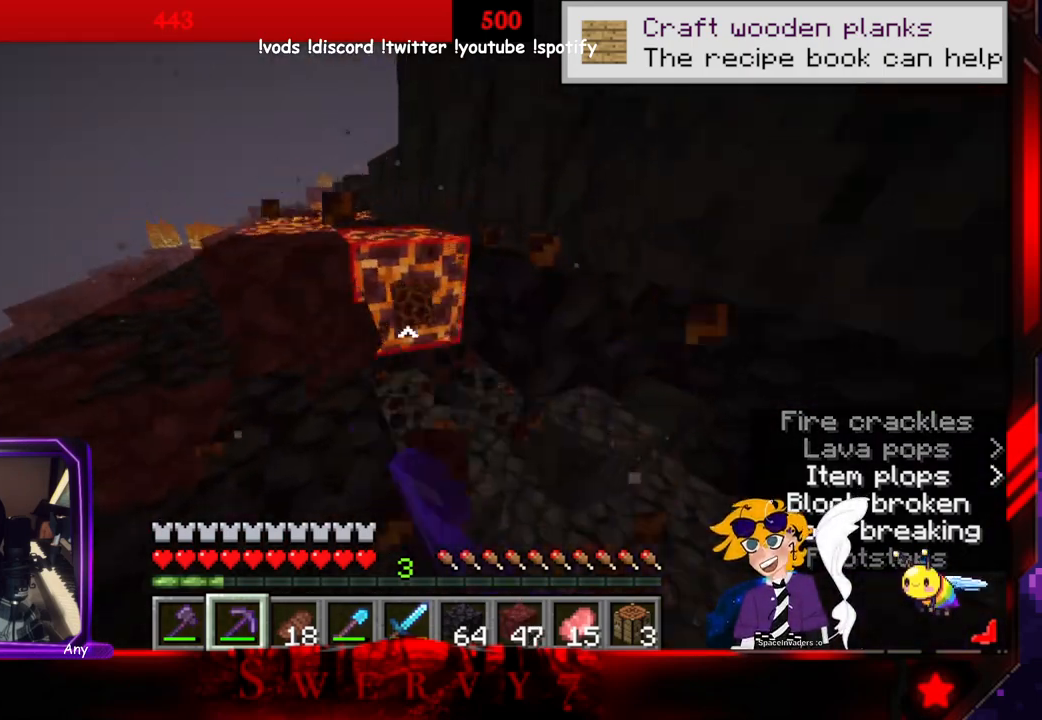
{"keys": ["w"], "mouse": ["left"], "events": []}